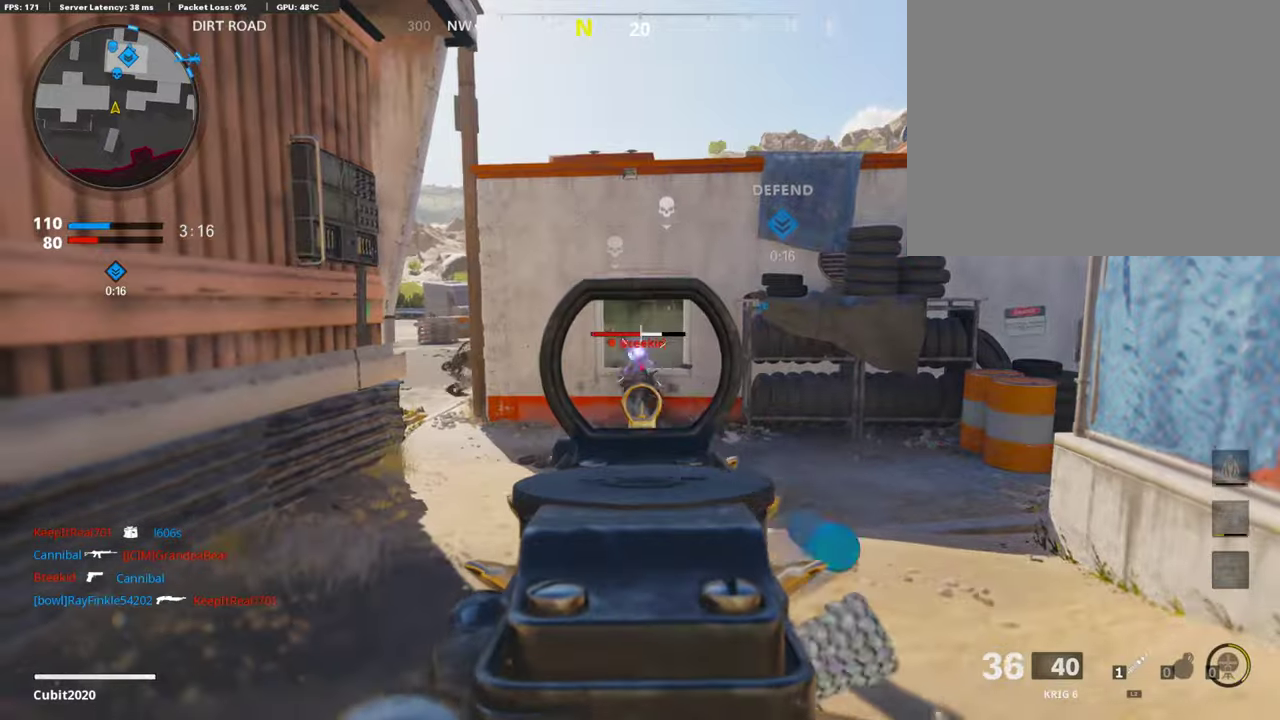
Gameplay with a controller (PlayStation layout); each line is a JSON object with the inputs held at the frame after it (dt_ms = milliseconds from this image to that frame). "button_events" lists button changes between this image and that frame as [ms after this image, input, new state], when the widget could be followed in between (sticks are given only as held states). This document gives stick clicks only as held states, not as events.
{"dt_ms": 302, "buttons": ["L1"], "left_stick": "right", "right_stick": "left", "button_events": [[302, "R1", "up"]]}
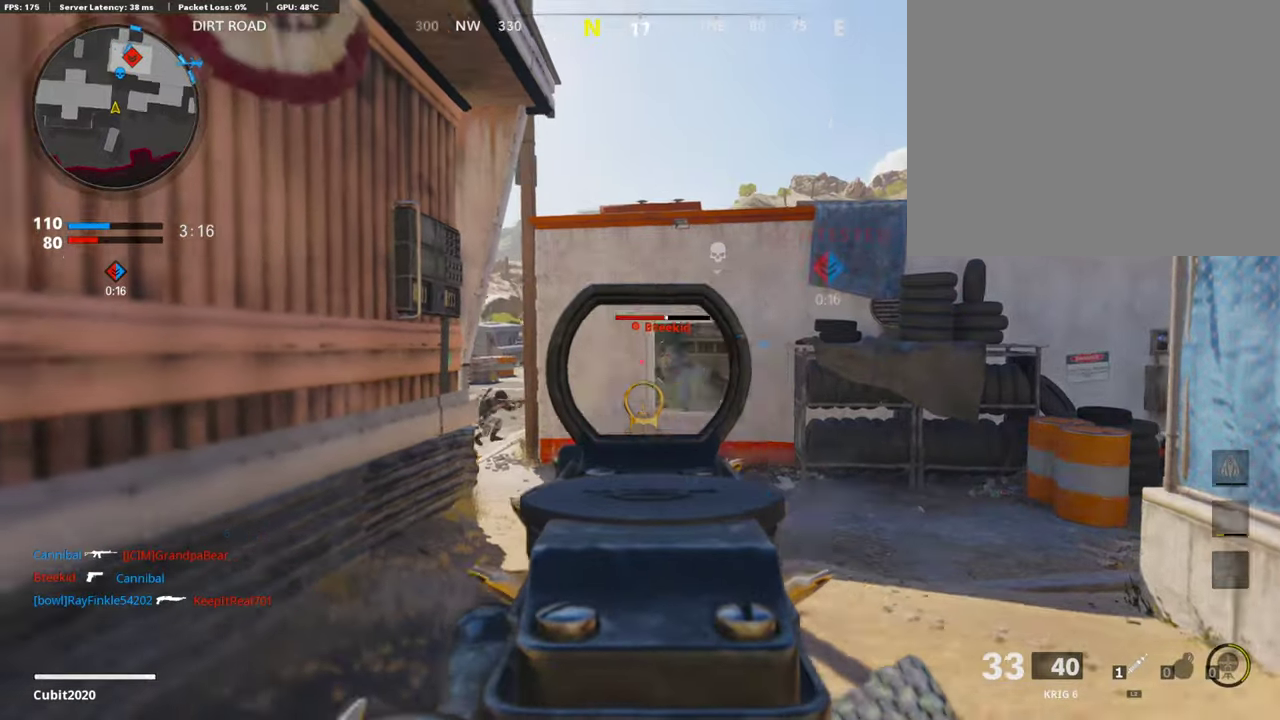
{"dt_ms": 806, "buttons": ["L1", "R1"], "left_stick": "right", "right_stick": "up-left", "button_events": [[67, "R1", "down"]]}
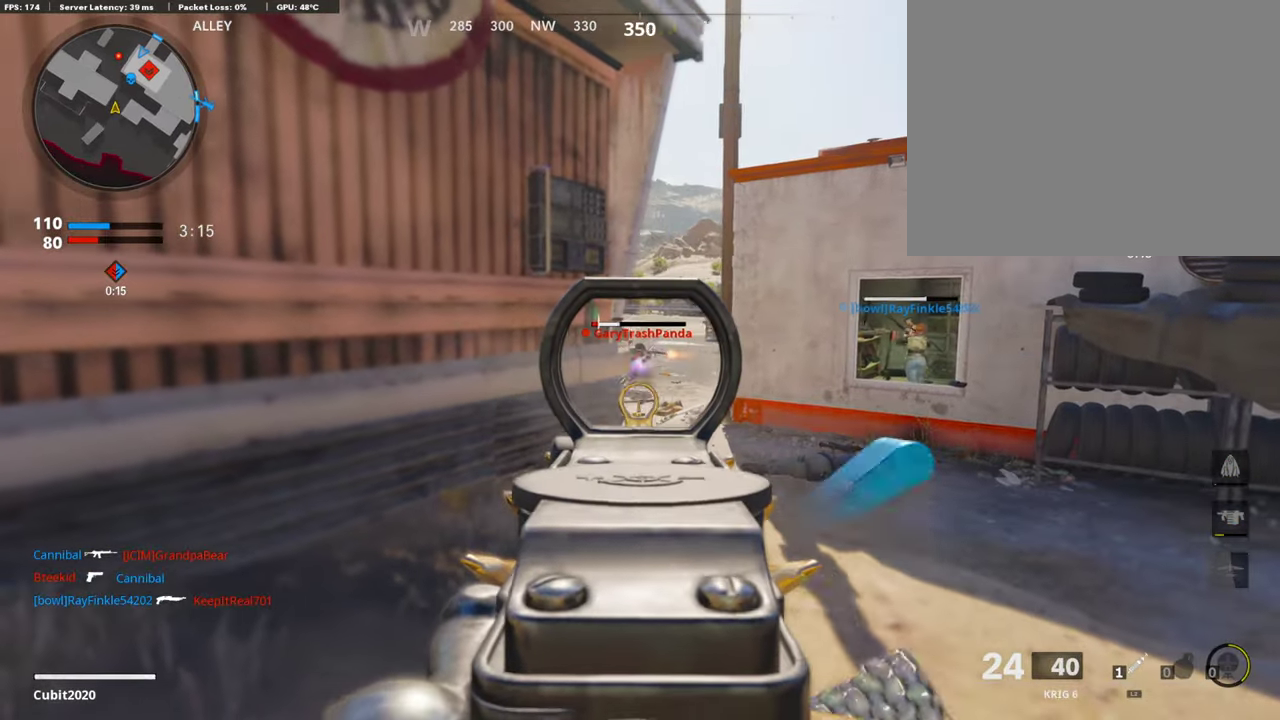
{"dt_ms": 403, "buttons": ["L1", "R1"], "left_stick": "left", "right_stick": "up-right", "button_events": [[134, "R1", "up"], [285, "R1", "down"]]}
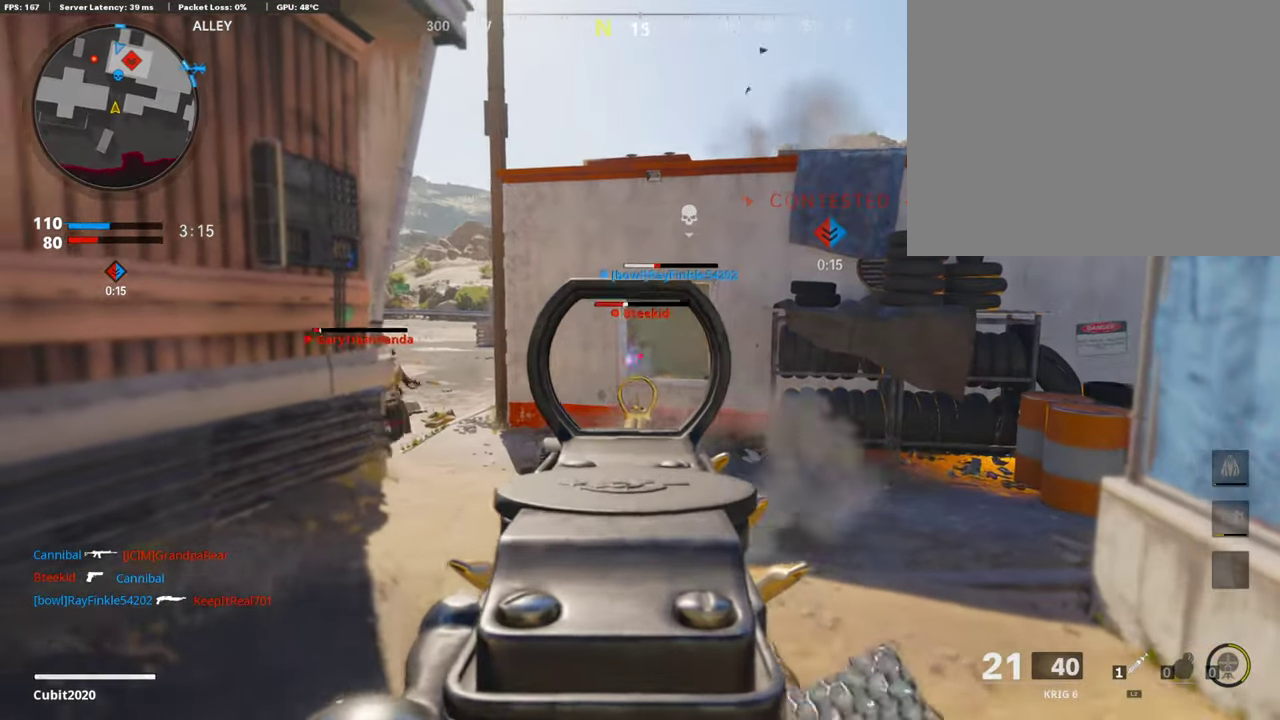
{"dt_ms": 486, "buttons": ["L1", "R1"], "left_stick": "up-right", "right_stick": "up", "button_events": []}
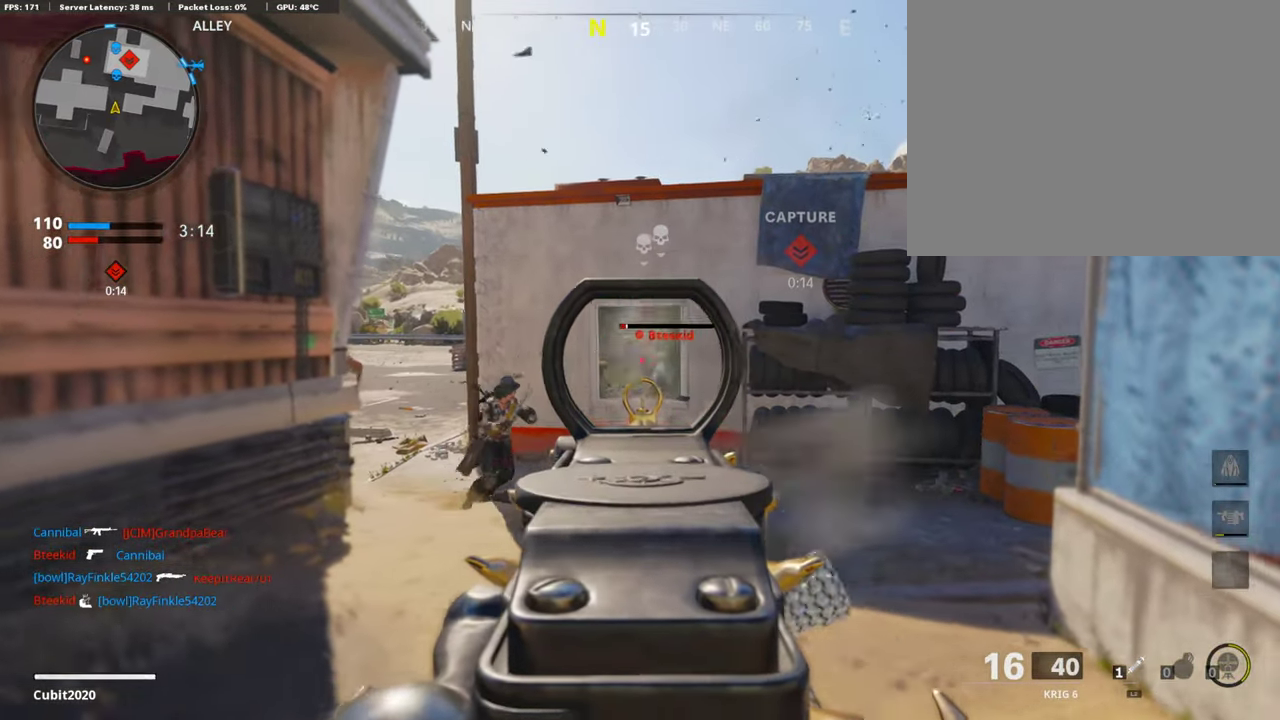
{"dt_ms": 504, "buttons": ["L1", "R1"], "left_stick": "right", "right_stick": "down", "button_events": []}
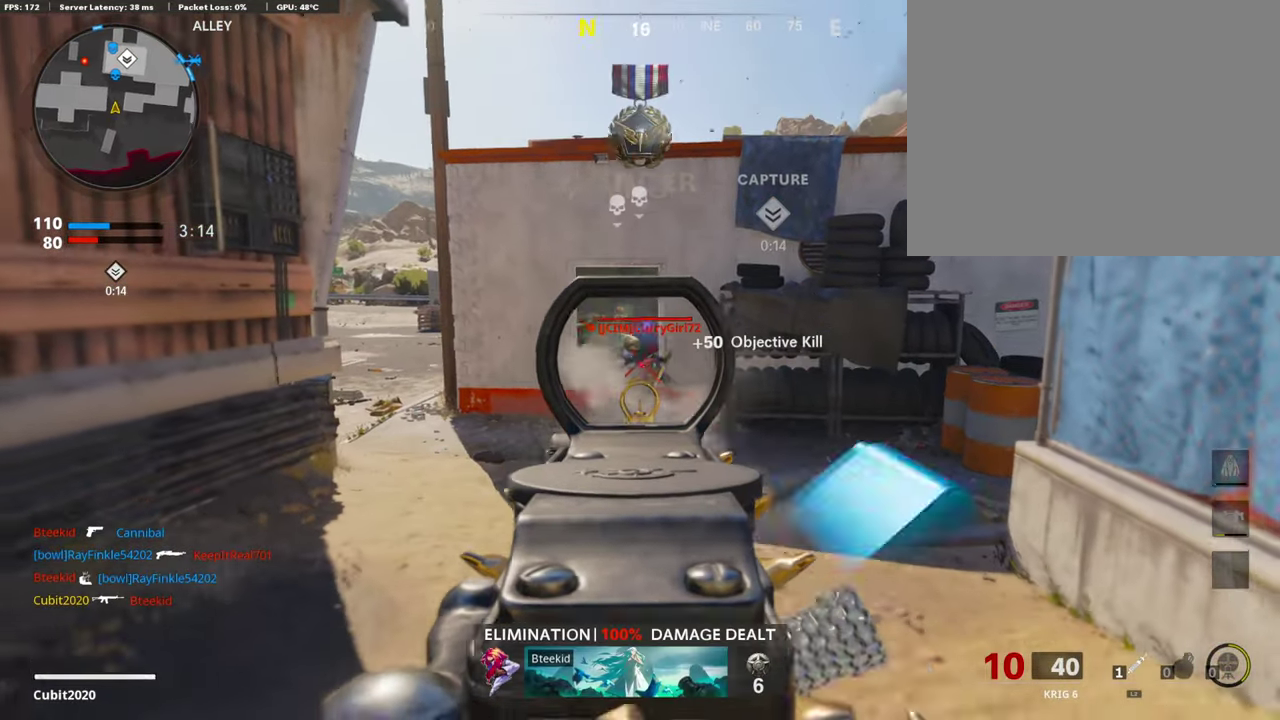
{"dt_ms": 403, "buttons": ["L1", "R1"], "left_stick": "down-right", "right_stick": "left", "button_events": []}